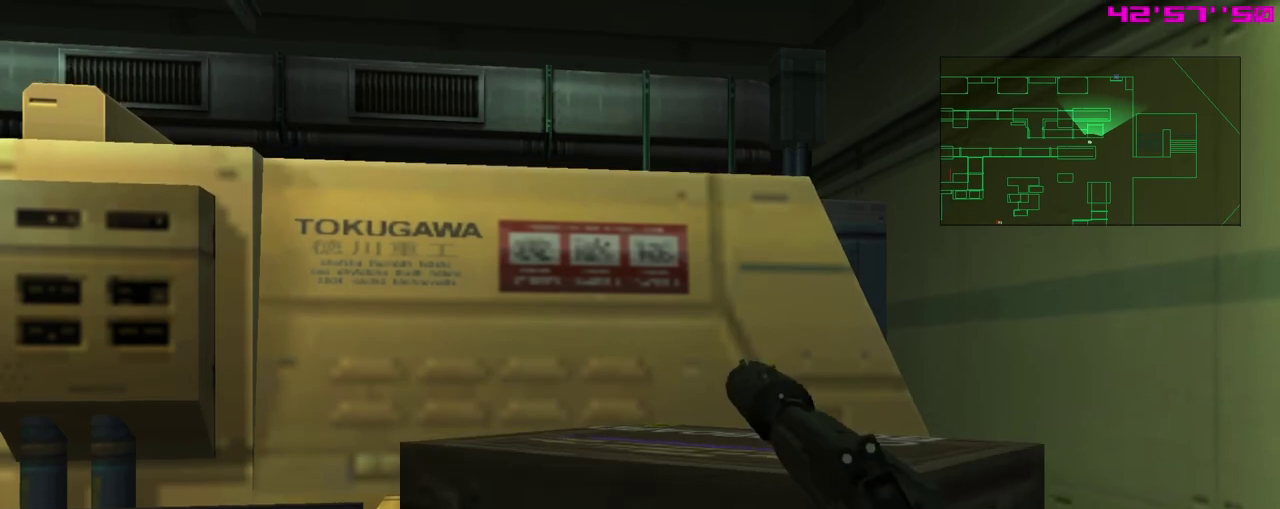
Gameplay with a controller (Xbox layout); each line is a JSON object with the inputs held at the frame after it (dt_ms = milliseconds from this image to that frame). "events" lists button and stick changes between this image and that frame as [ms after this image, input, new state], when the widget could be followed in between. Not read: right_stick.
{"dt_ms": 400, "buttons": ["R1"], "left_stick": "left", "events": [[167, "left_stick", "center"], [350, "left_stick", "left"]]}
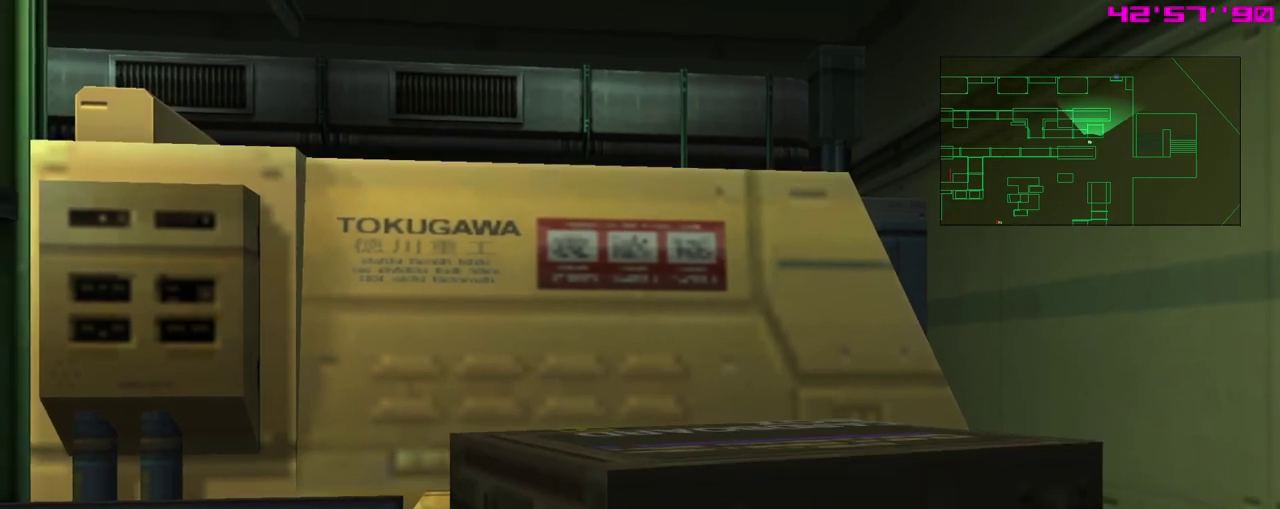
{"dt_ms": 400, "buttons": ["R1"], "left_stick": "center", "events": [[200, "left_stick", "center"]]}
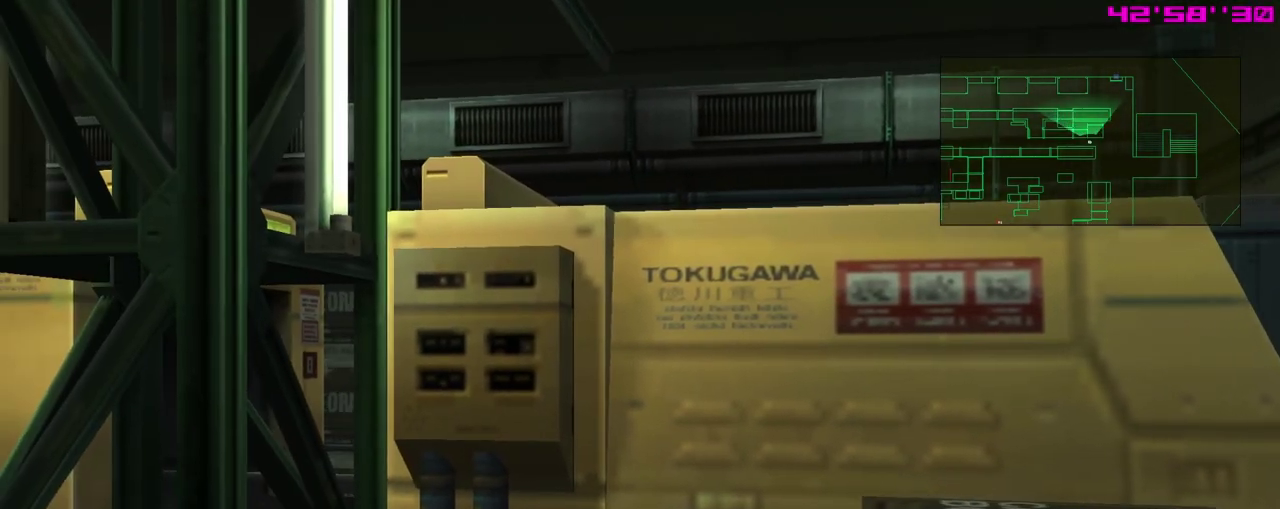
{"dt_ms": 300, "buttons": ["R1"], "left_stick": "center", "events": [[150, "DPAD_LEFT", "down"], [283, "DPAD_LEFT", "up"]]}
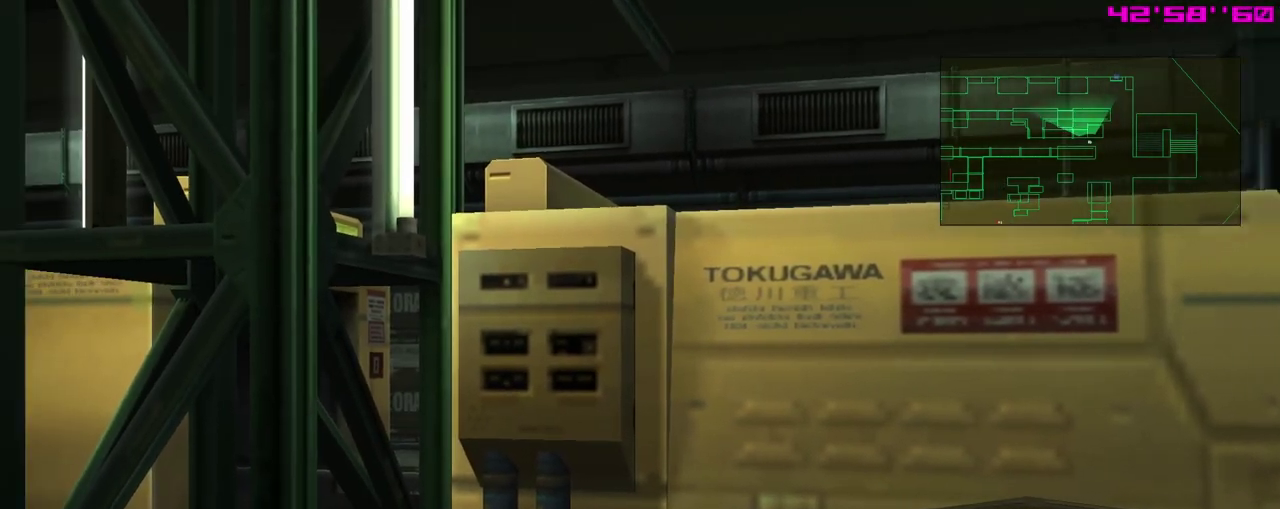
{"dt_ms": 500, "buttons": ["R1"], "left_stick": "center", "events": []}
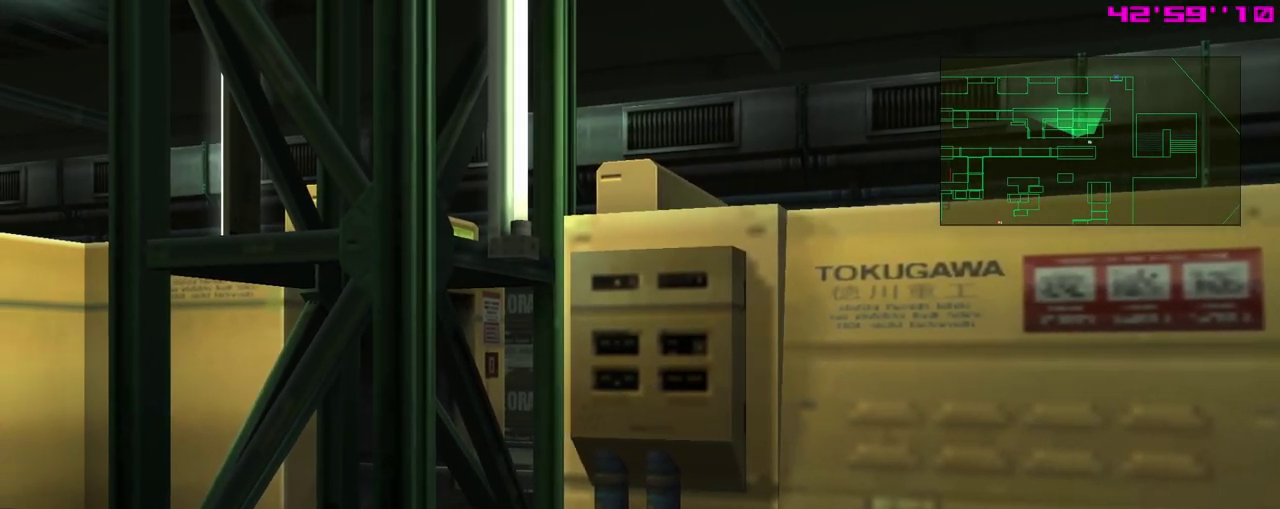
{"dt_ms": 500, "buttons": ["R1"], "left_stick": "center", "events": []}
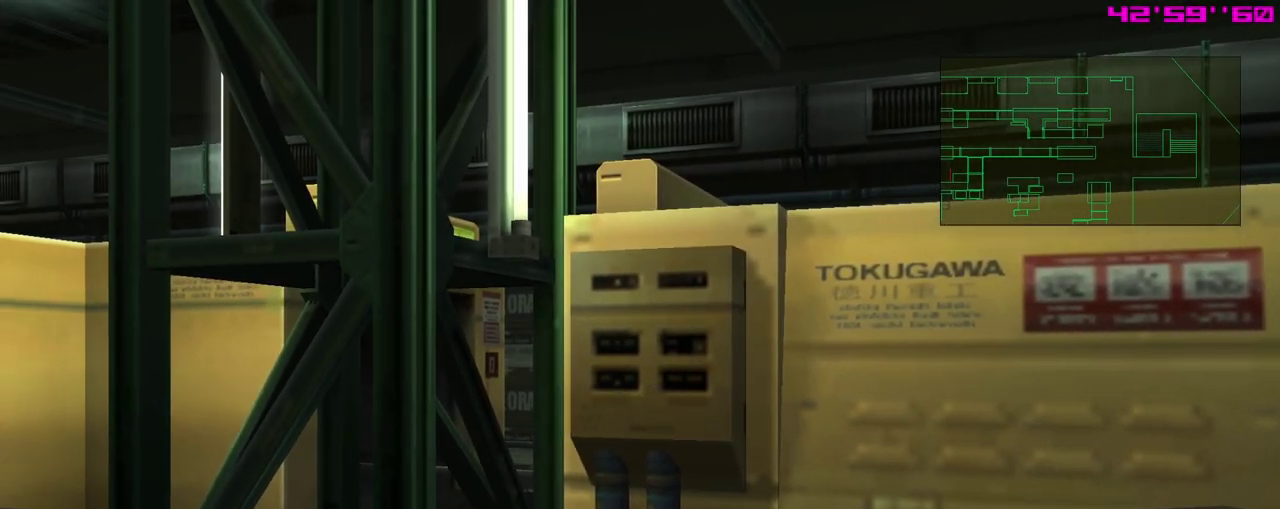
{"dt_ms": 600, "buttons": ["R1"], "left_stick": "center", "events": []}
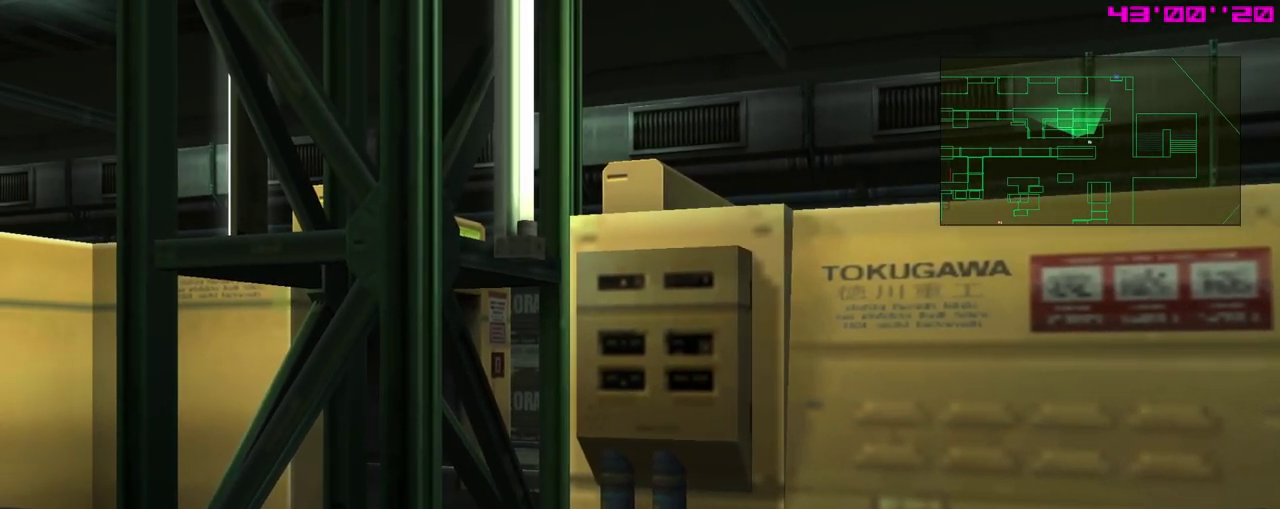
{"dt_ms": 400, "buttons": ["R1"], "left_stick": "center", "events": [[200, "DPAD_RIGHT", "down"], [267, "DPAD_RIGHT", "up"]]}
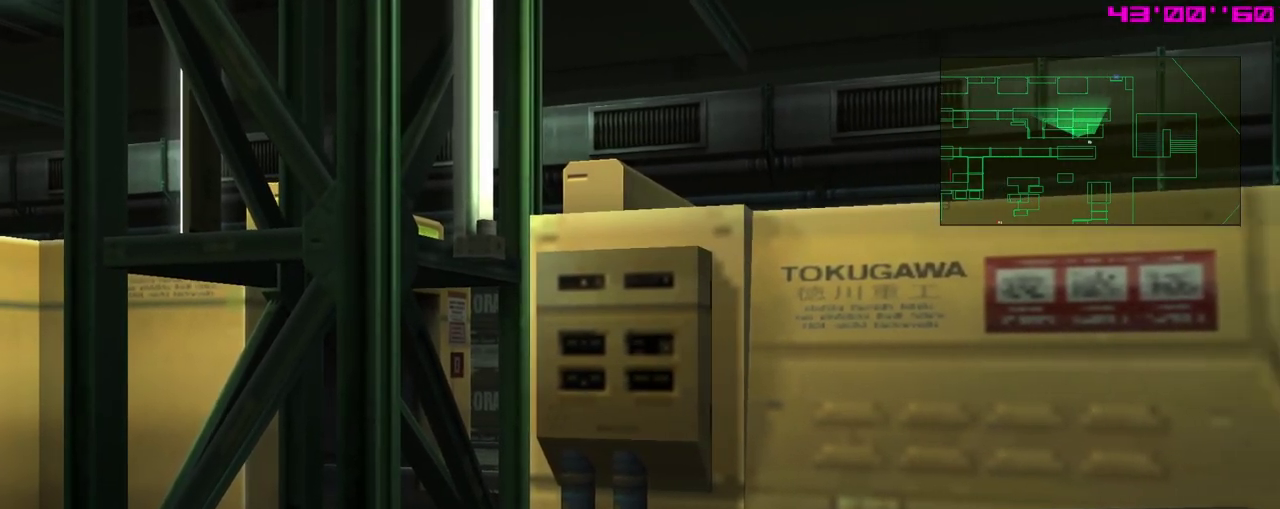
{"dt_ms": 400, "buttons": ["R1"], "left_stick": "center", "events": [[183, "DPAD_LEFT", "down"], [233, "DPAD_LEFT", "up"]]}
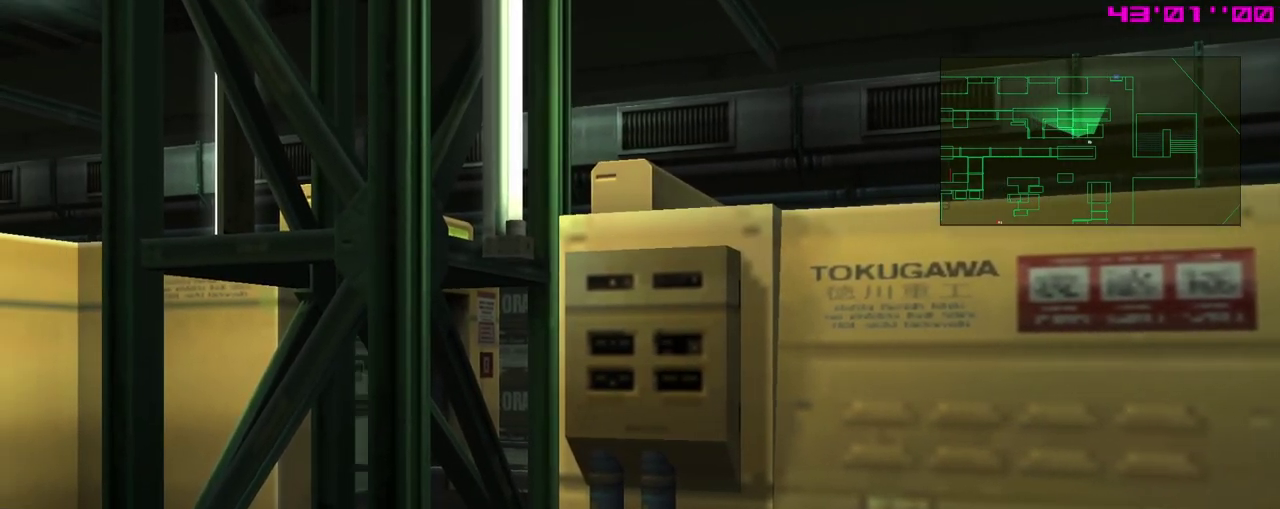
{"dt_ms": 400, "buttons": ["R1"], "left_stick": "center", "events": []}
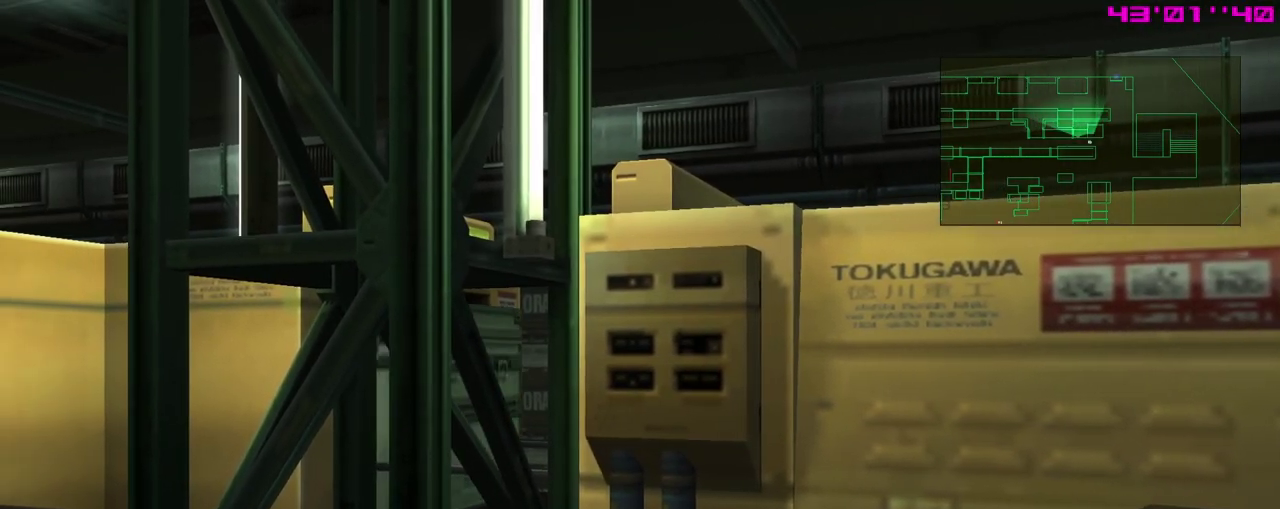
{"dt_ms": 700, "buttons": ["R1"], "left_stick": "center", "events": []}
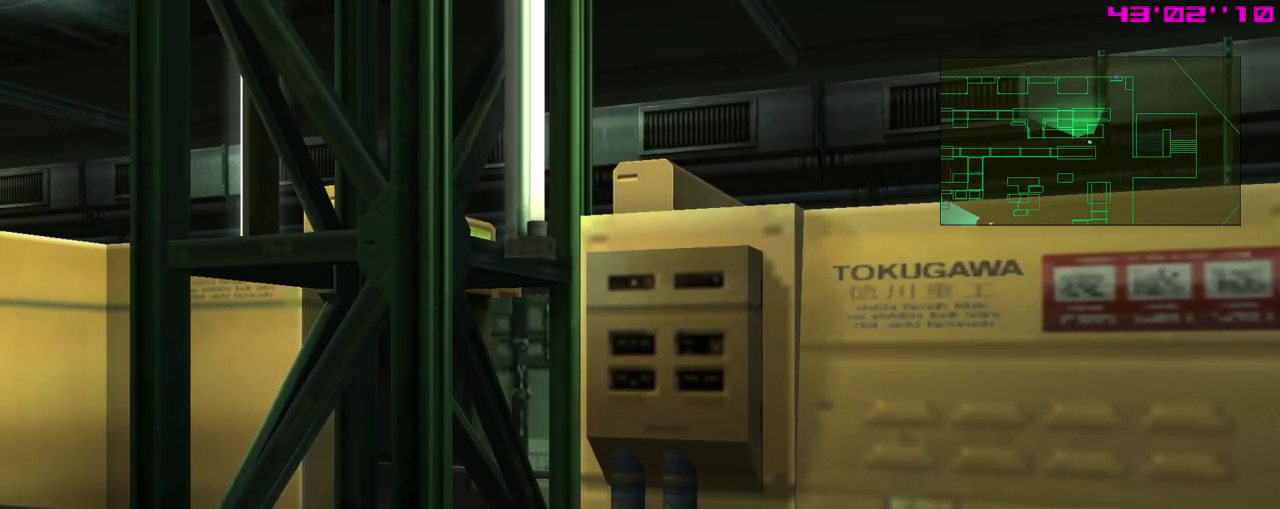
{"dt_ms": 500, "buttons": [], "left_stick": "center", "events": [[100, "R1", "up"]]}
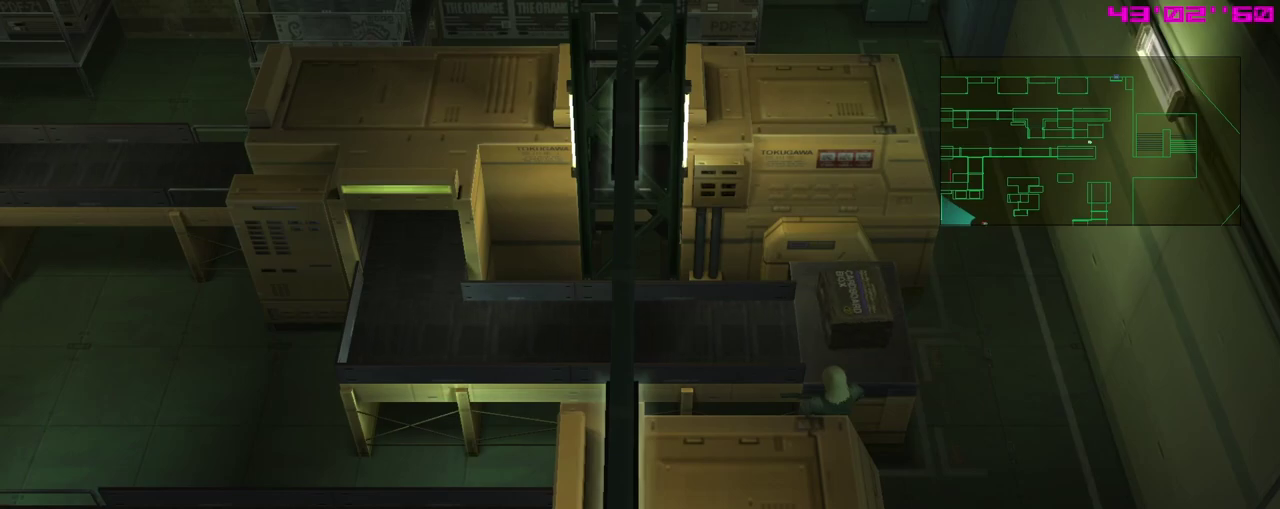
{"dt_ms": 400, "buttons": [], "left_stick": "center", "events": [[233, "Y", "down"], [317, "Y", "up"]]}
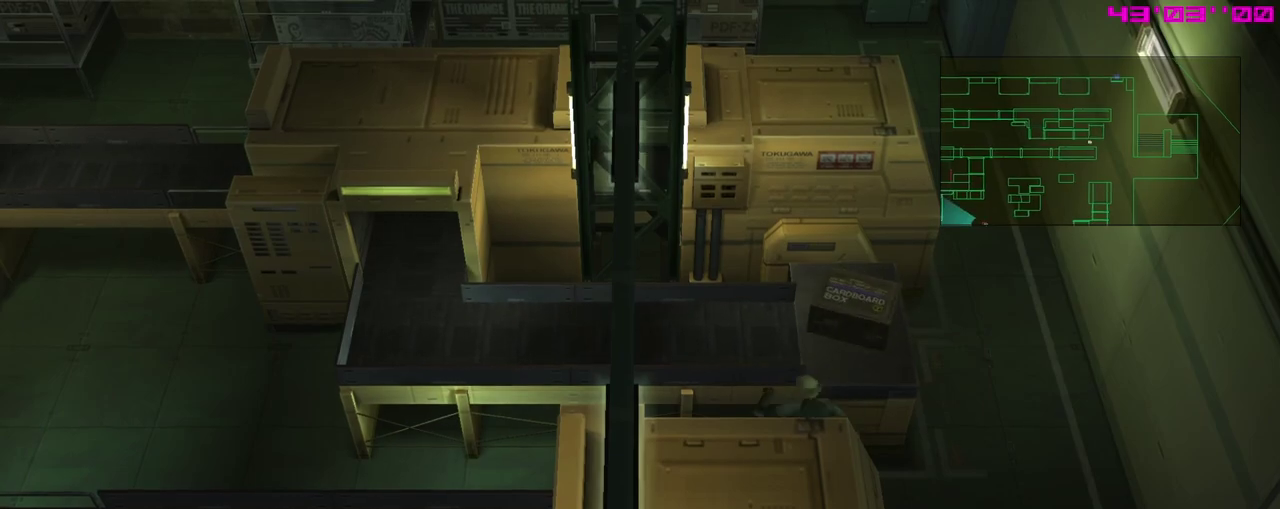
{"dt_ms": 500, "buttons": [], "left_stick": "center", "events": []}
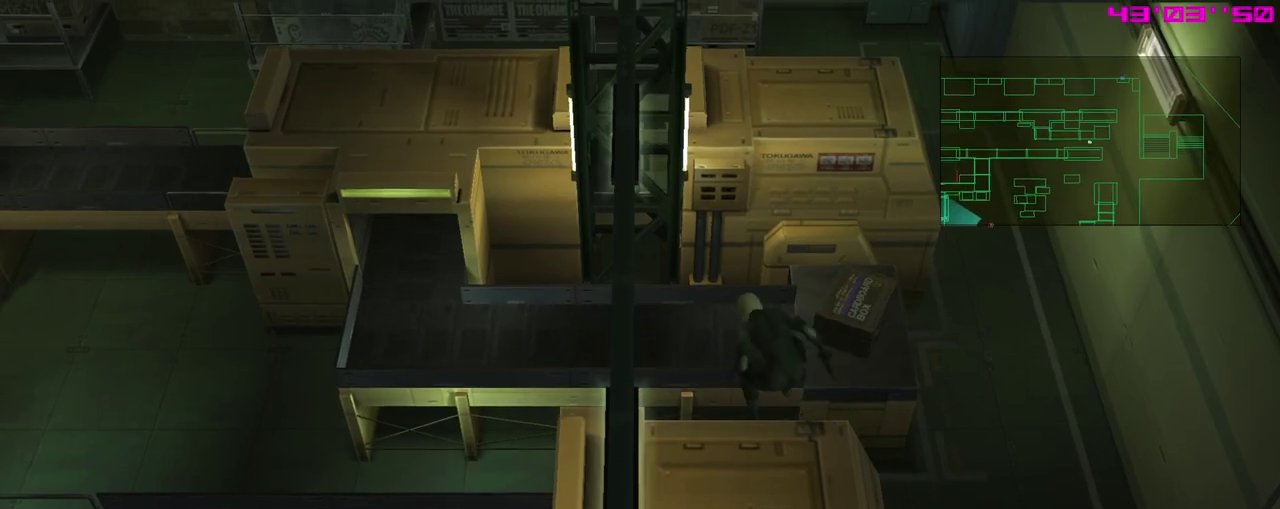
{"dt_ms": 300, "buttons": [], "left_stick": "center", "events": []}
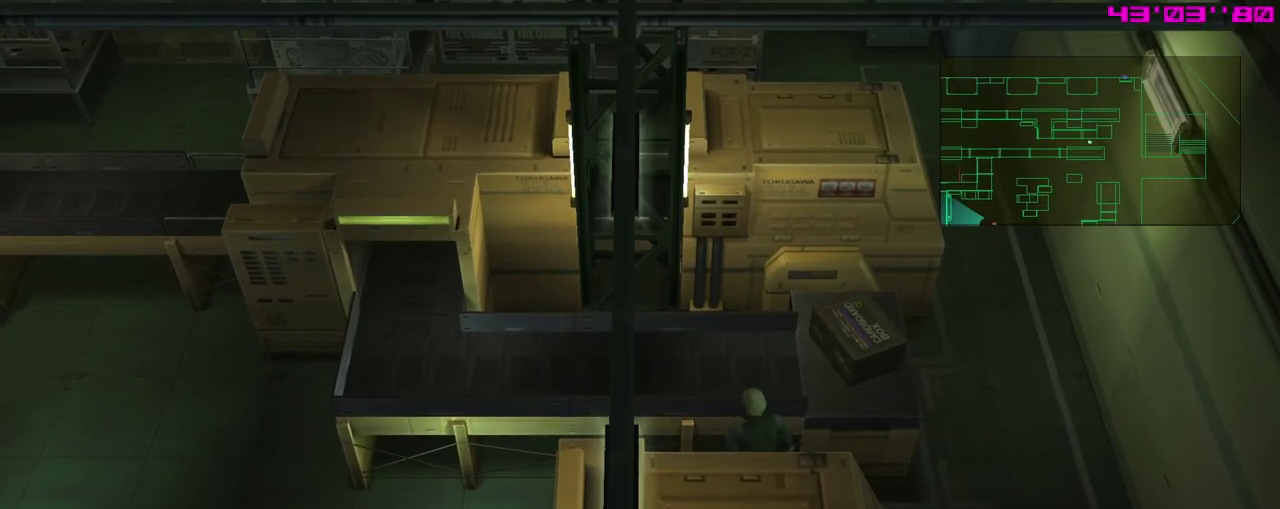
{"dt_ms": 300, "buttons": [], "left_stick": "center", "events": []}
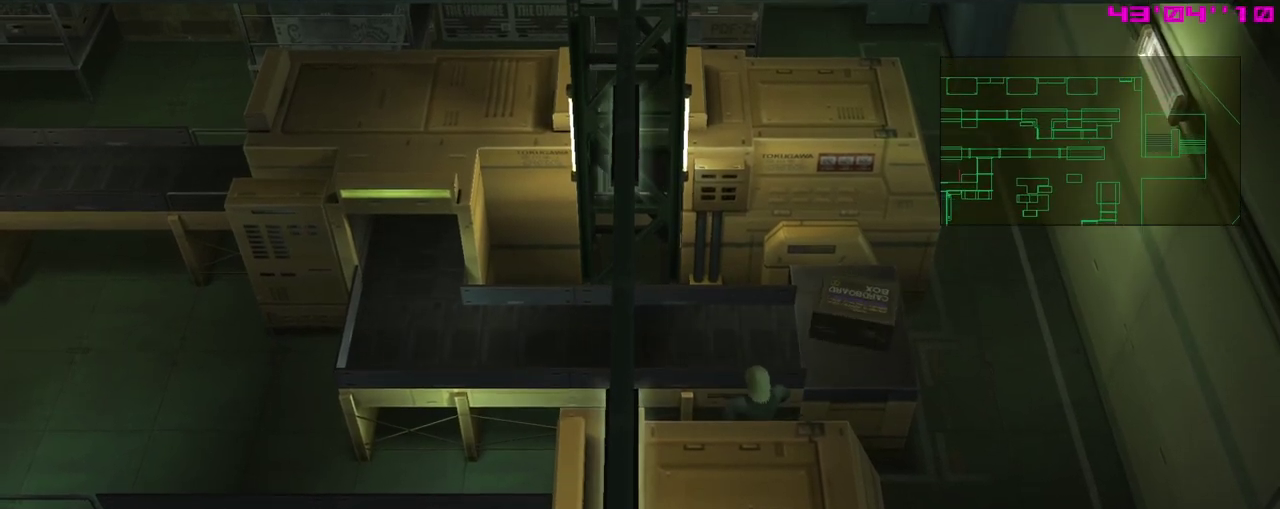
{"dt_ms": 500, "buttons": [], "left_stick": "center", "events": []}
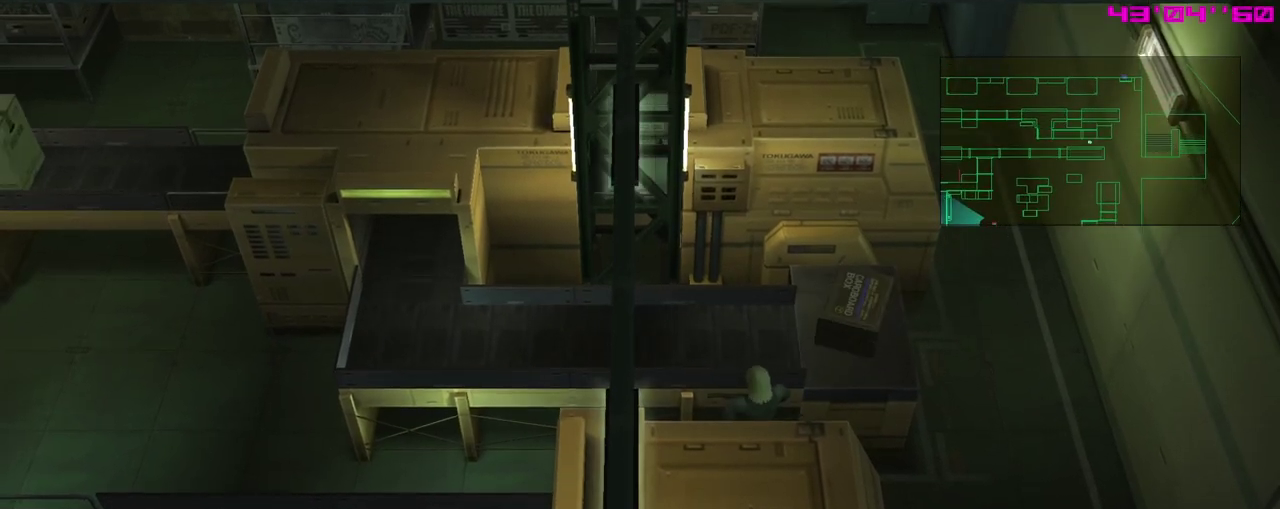
{"dt_ms": 500, "buttons": [], "left_stick": "center", "events": []}
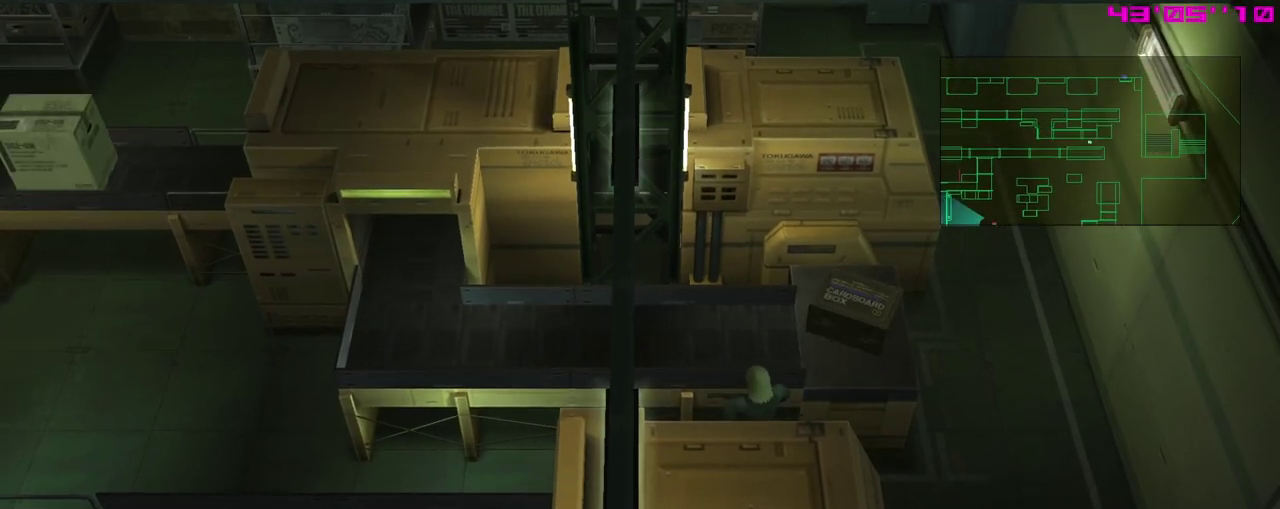
{"dt_ms": 400, "buttons": ["DPAD_DOWN"], "left_stick": "center", "events": [[150, "DPAD_DOWN", "down"]]}
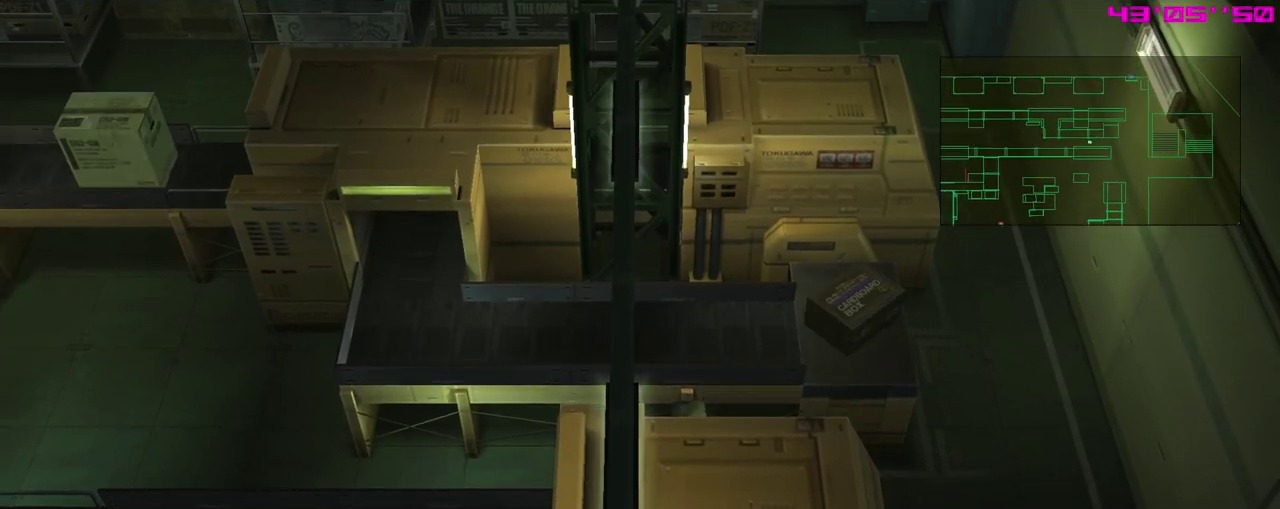
{"dt_ms": 500, "buttons": ["DPAD_DOWN", "DPAD_RIGHT"], "left_stick": "center", "events": [[100, "DPAD_RIGHT", "down"]]}
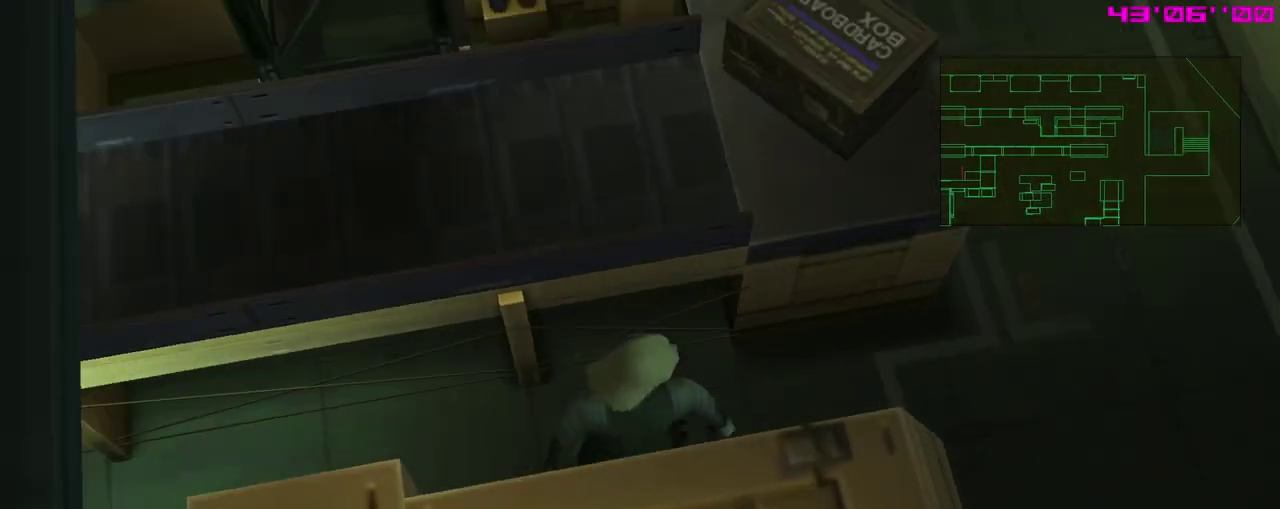
{"dt_ms": 600, "buttons": ["DPAD_DOWN", "DPAD_RIGHT"], "left_stick": "center", "events": []}
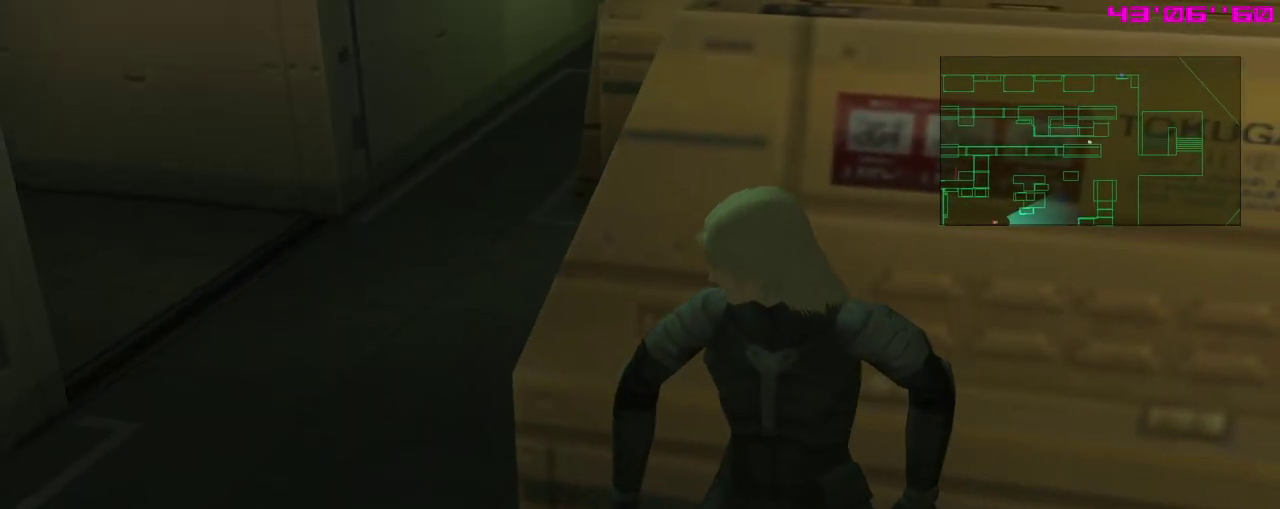
{"dt_ms": 500, "buttons": ["DPAD_DOWN", "DPAD_RIGHT"], "left_stick": "center", "events": []}
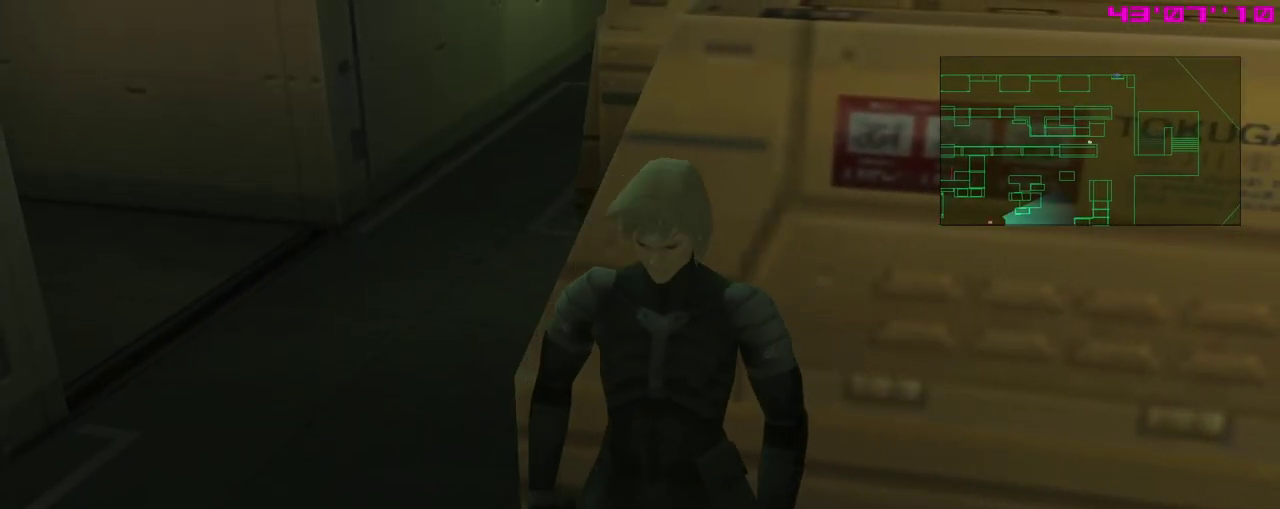
{"dt_ms": 300, "buttons": [], "left_stick": "center", "events": [[17, "DPAD_DOWN", "up"], [17, "DPAD_RIGHT", "up"]]}
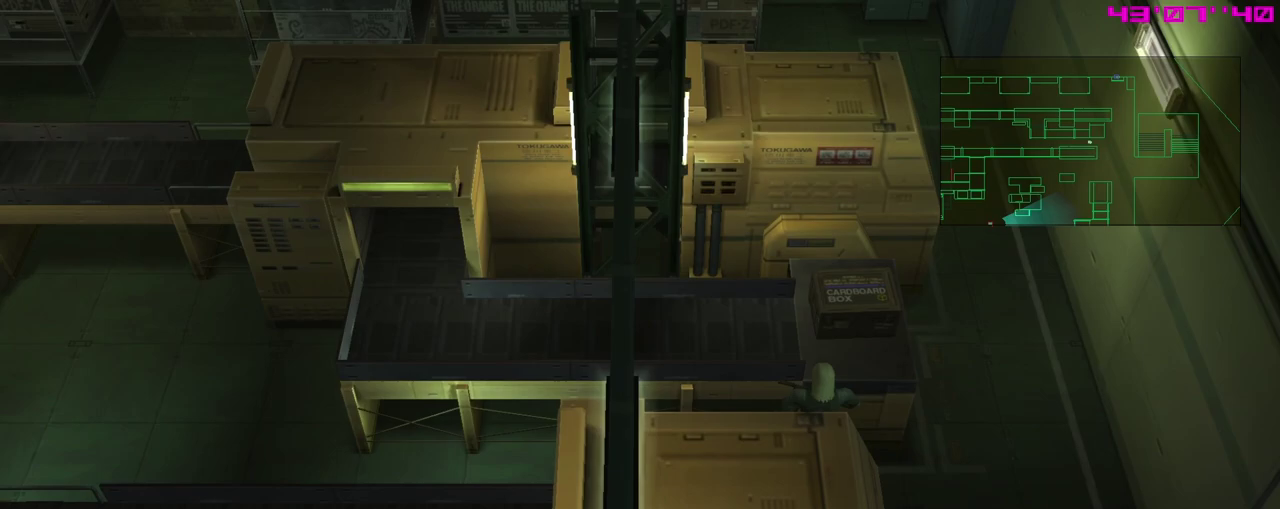
{"dt_ms": 400, "buttons": ["R1"], "left_stick": "center", "events": [[300, "R1", "down"]]}
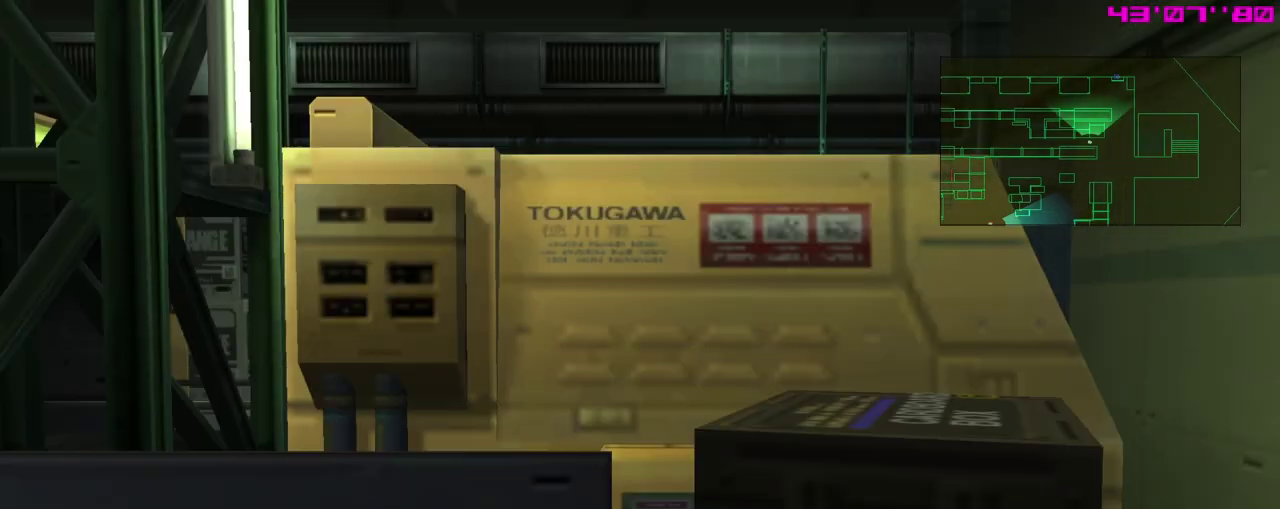
{"dt_ms": 400, "buttons": ["R1", "DPAD_LEFT"], "left_stick": "center", "events": [[383, "DPAD_LEFT", "down"]]}
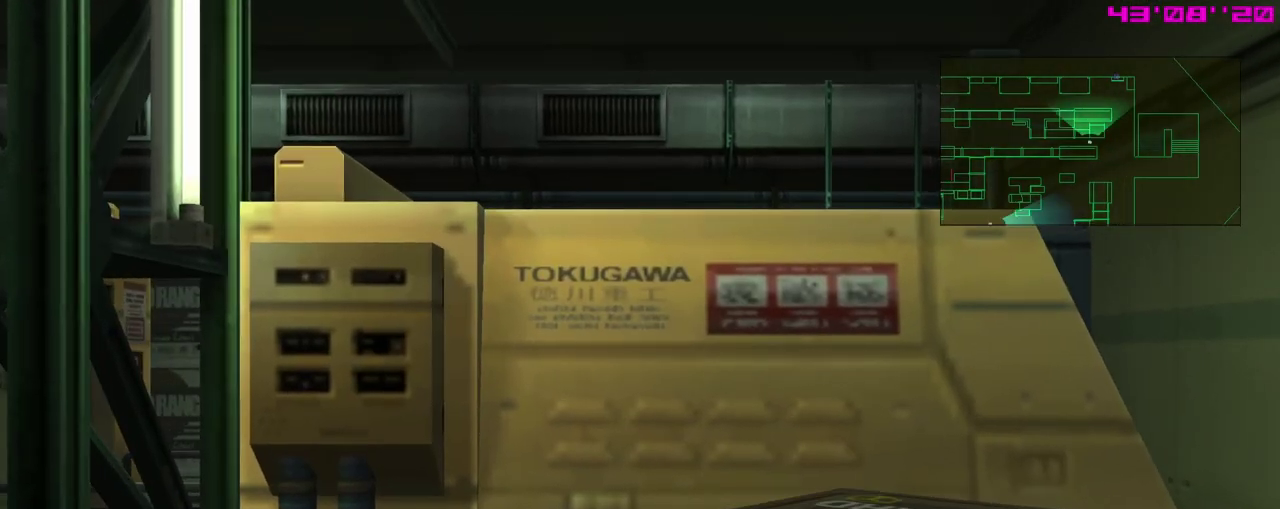
{"dt_ms": 400, "buttons": ["R1"], "left_stick": "center", "events": [[183, "DPAD_LEFT", "up"]]}
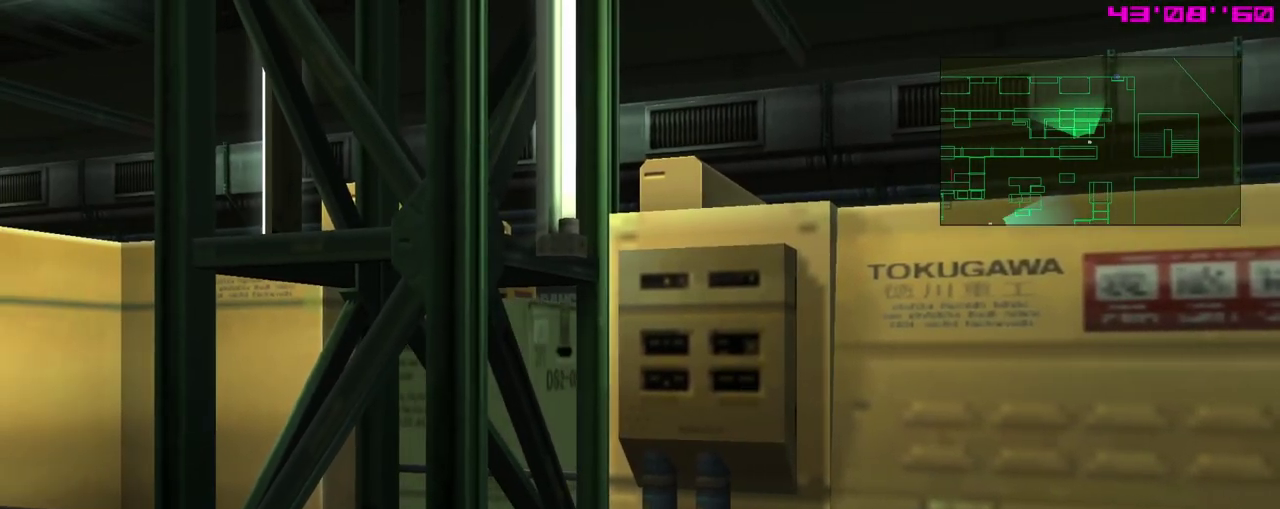
{"dt_ms": 500, "buttons": ["R1"], "left_stick": "center", "events": []}
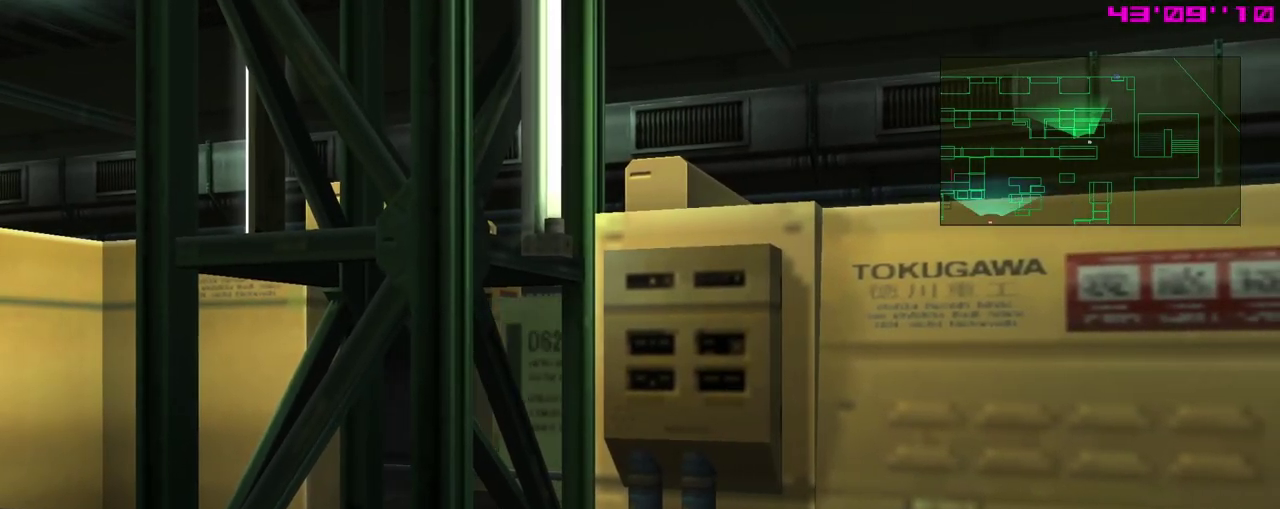
{"dt_ms": 300, "buttons": ["Y", "R1"], "left_stick": "center", "events": [[33, "DPAD_RIGHT", "down"], [83, "DPAD_RIGHT", "up"], [300, "Y", "down"]]}